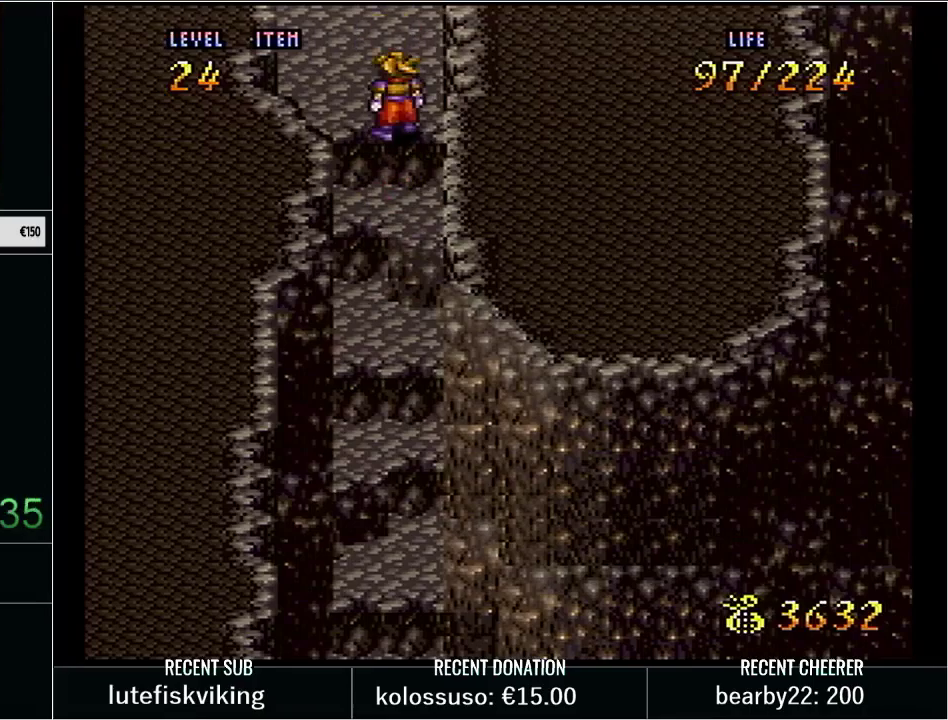
Gameplay with a controller (Nintendo layout); each line is a JSON object with the inputs held at the frame after it. "events" lists button and stick changes between this image and that frame as [ms after this image, input, new state], when the widget could be followed in between. Not read: L3 R3 START.
{"buttons": ["DPAD_DOWN"], "events": []}
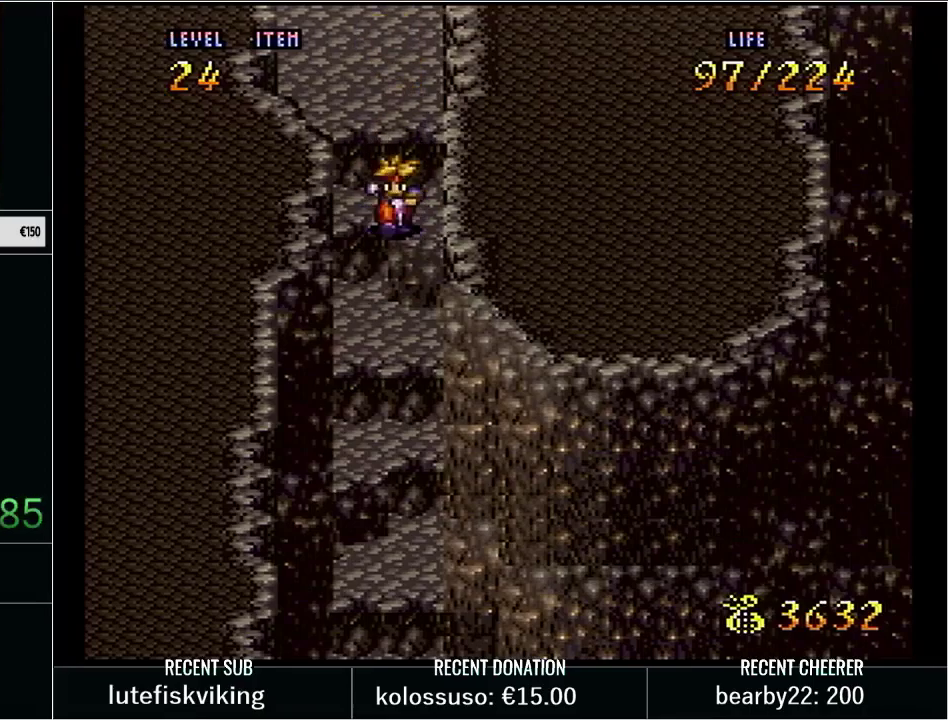
{"buttons": ["Y"], "events": [[200, "DPAD_DOWN", "up"], [317, "Y", "down"]]}
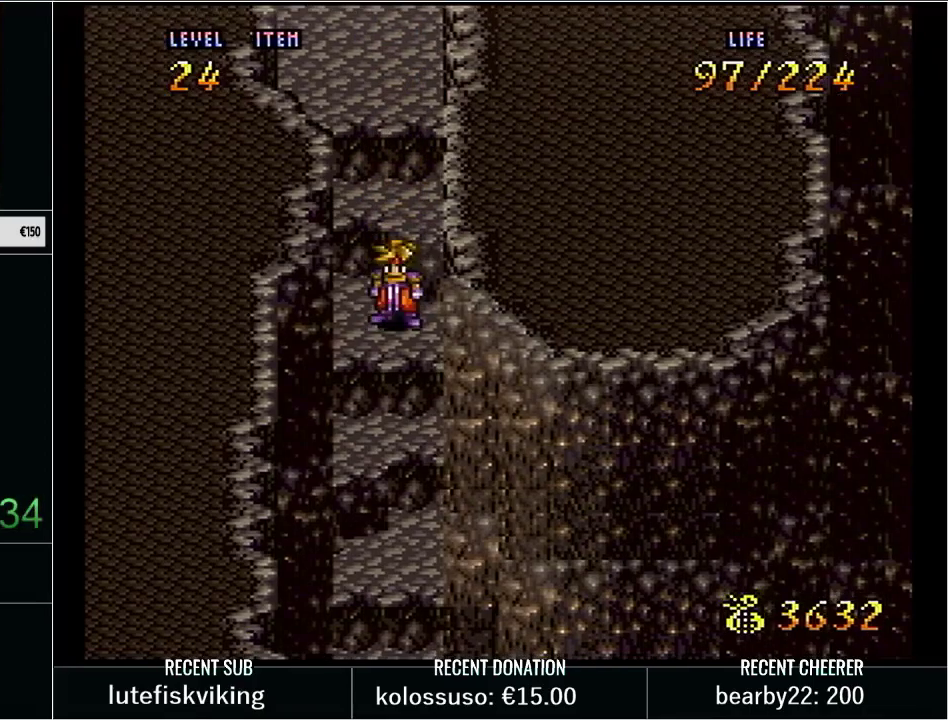
{"buttons": ["DPAD_DOWN"], "events": [[17, "DPAD_DOWN", "down"], [167, "B", "down"], [200, "X", "down"], [383, "B", "up"], [483, "X", "up"], [483, "Y", "up"]]}
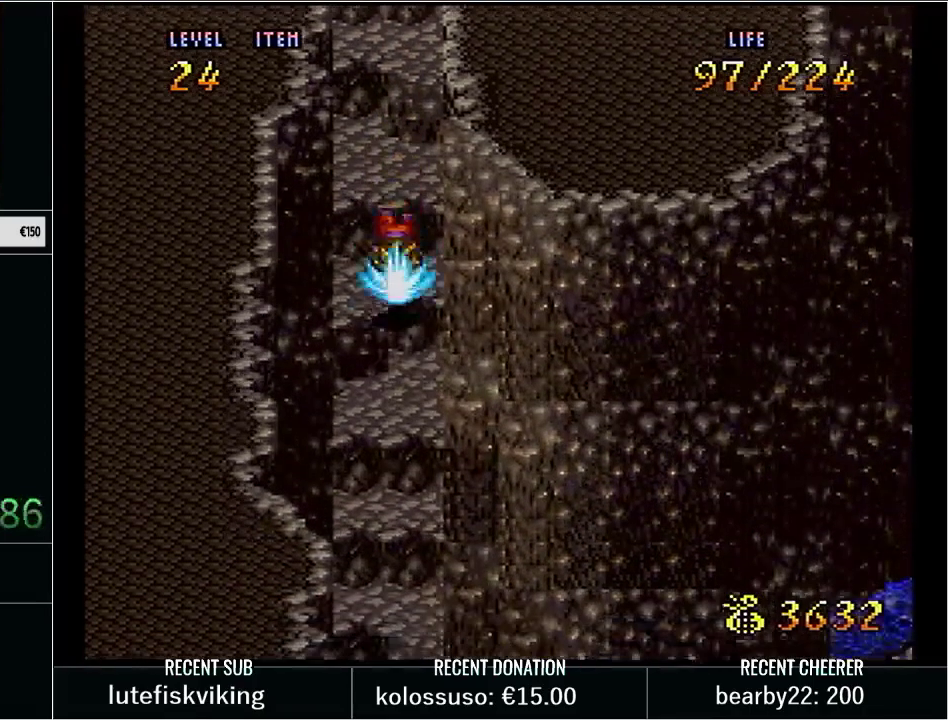
{"buttons": [], "events": [[33, "DPAD_DOWN", "up"]]}
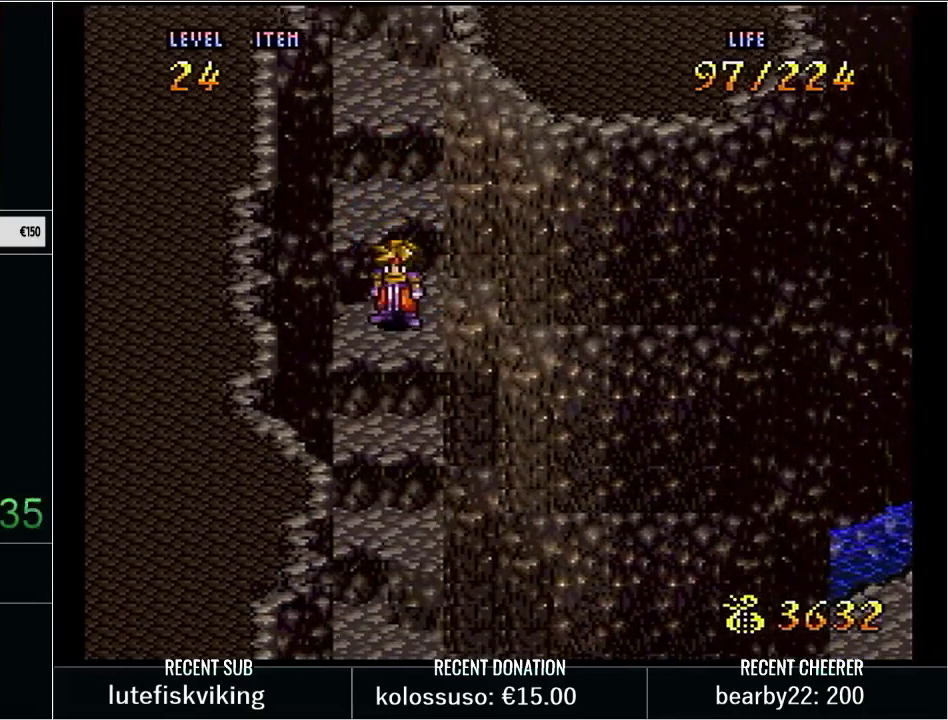
{"buttons": ["B", "Y", "DPAD_DOWN"], "events": [[250, "Y", "down"], [317, "DPAD_DOWN", "down"], [417, "B", "down"]]}
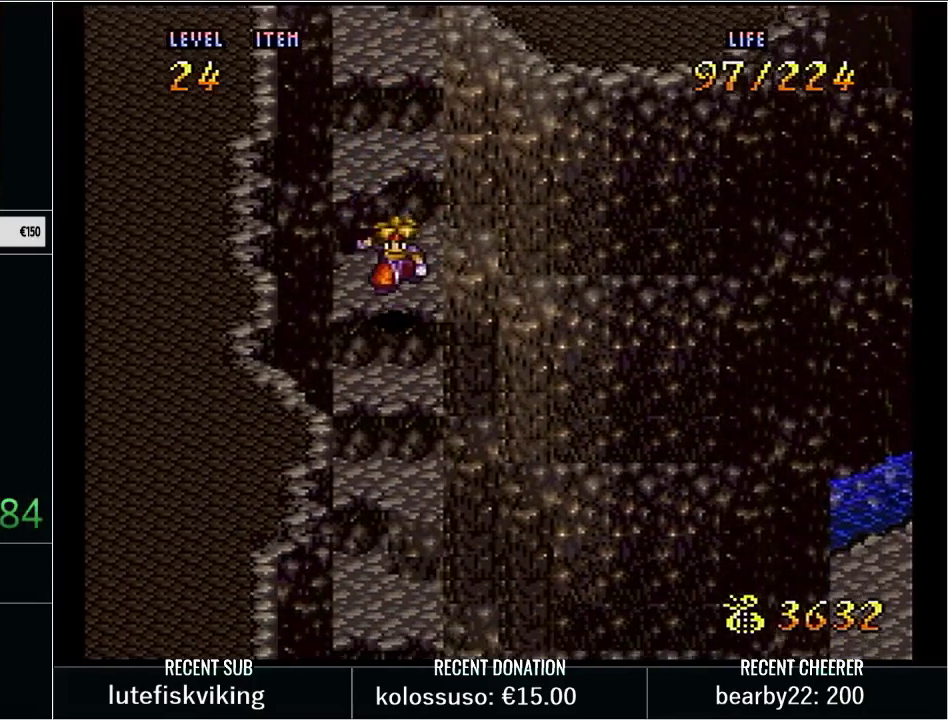
{"buttons": [], "events": [[17, "X", "down"], [350, "B", "up"], [350, "X", "up"], [350, "Y", "up"], [467, "DPAD_DOWN", "up"]]}
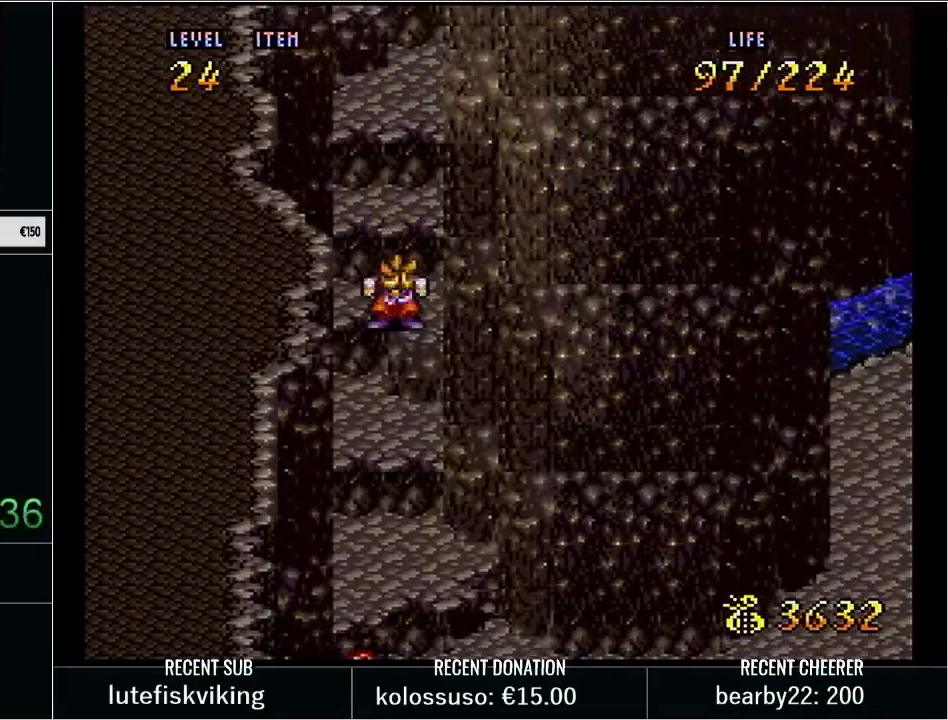
{"buttons": ["DPAD_DOWN"], "events": [[500, "DPAD_DOWN", "down"]]}
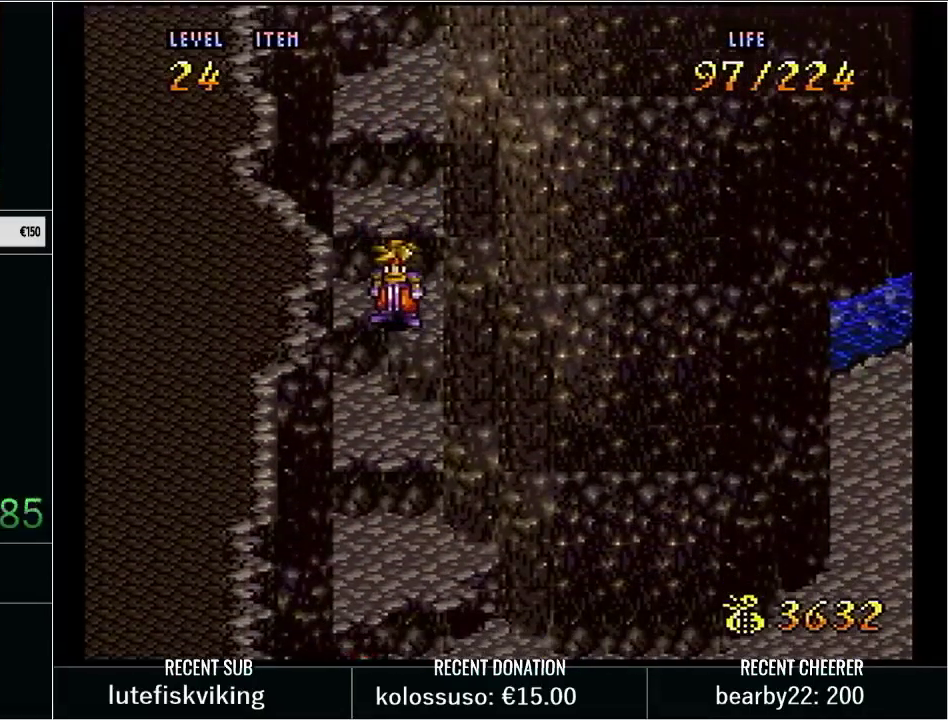
{"buttons": [], "events": [[350, "DPAD_DOWN", "up"]]}
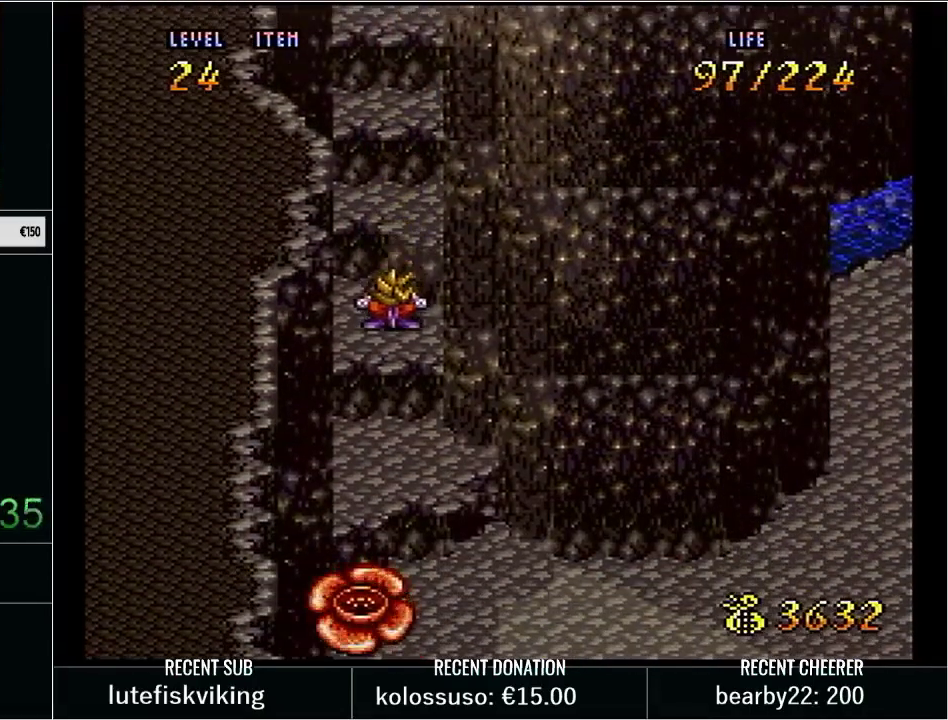
{"buttons": [], "events": []}
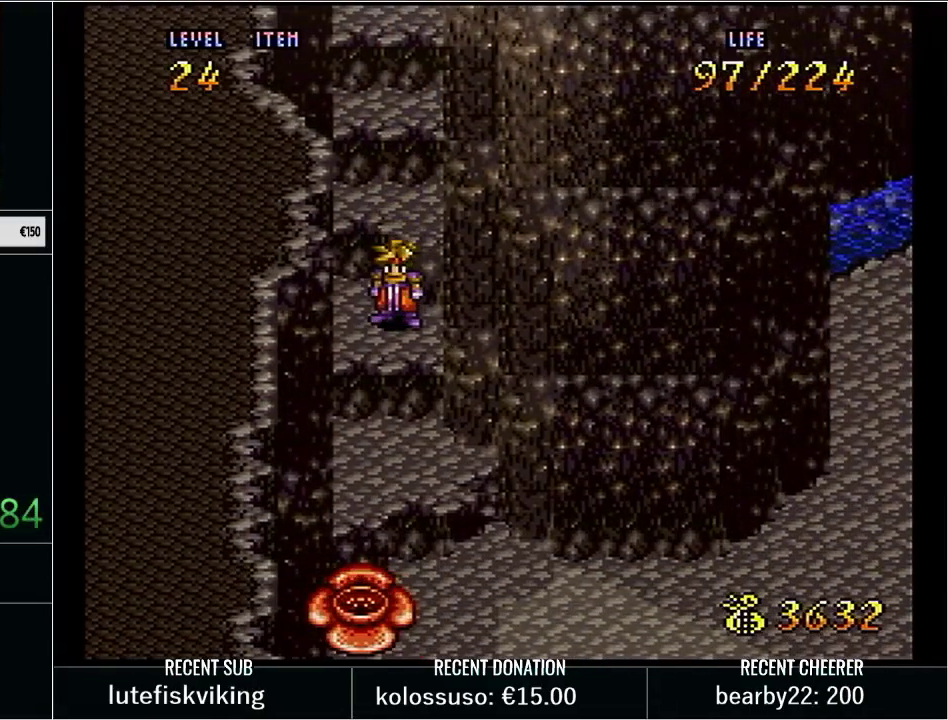
{"buttons": [], "events": []}
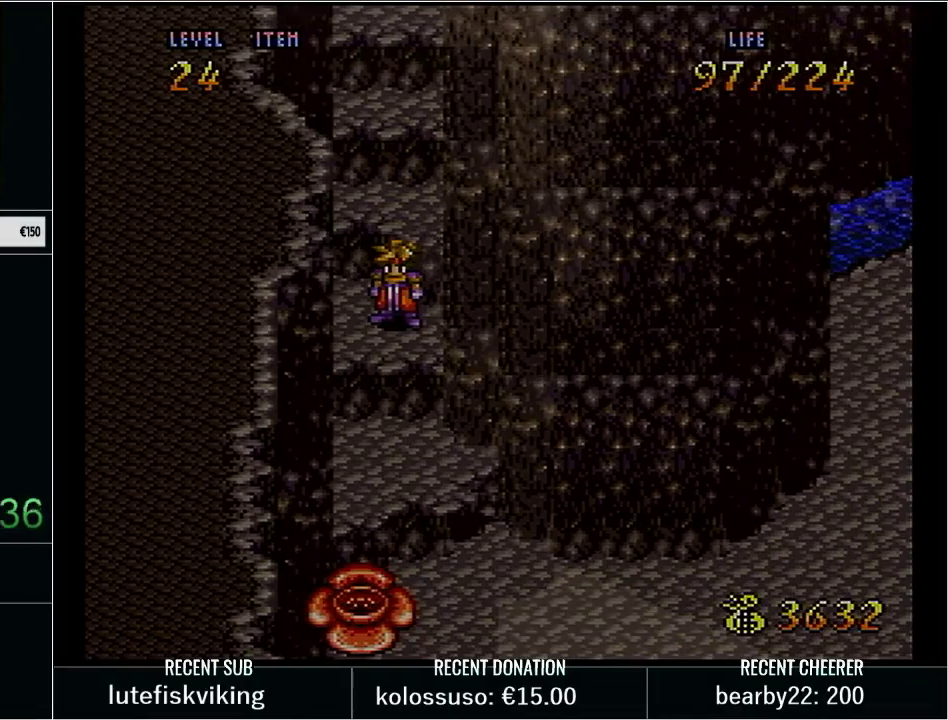
{"buttons": ["B", "X", "Y", "DPAD_DOWN"], "events": [[233, "DPAD_DOWN", "down"], [233, "Y", "down"], [333, "B", "down"], [350, "X", "down"]]}
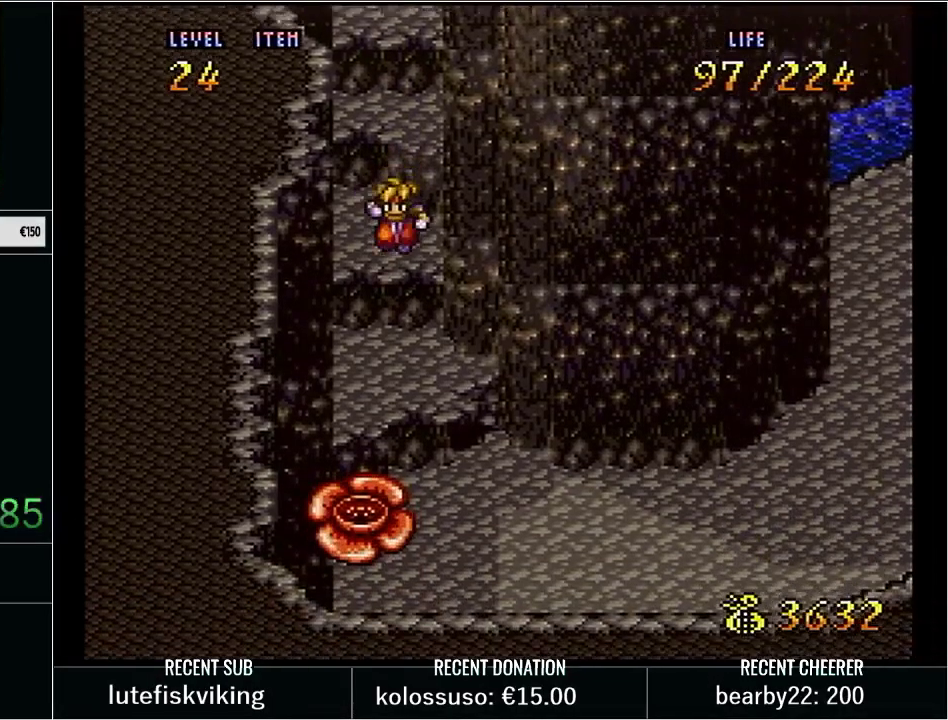
{"buttons": [], "events": [[133, "B", "up"], [133, "X", "up"], [133, "Y", "up"], [167, "DPAD_DOWN", "up"]]}
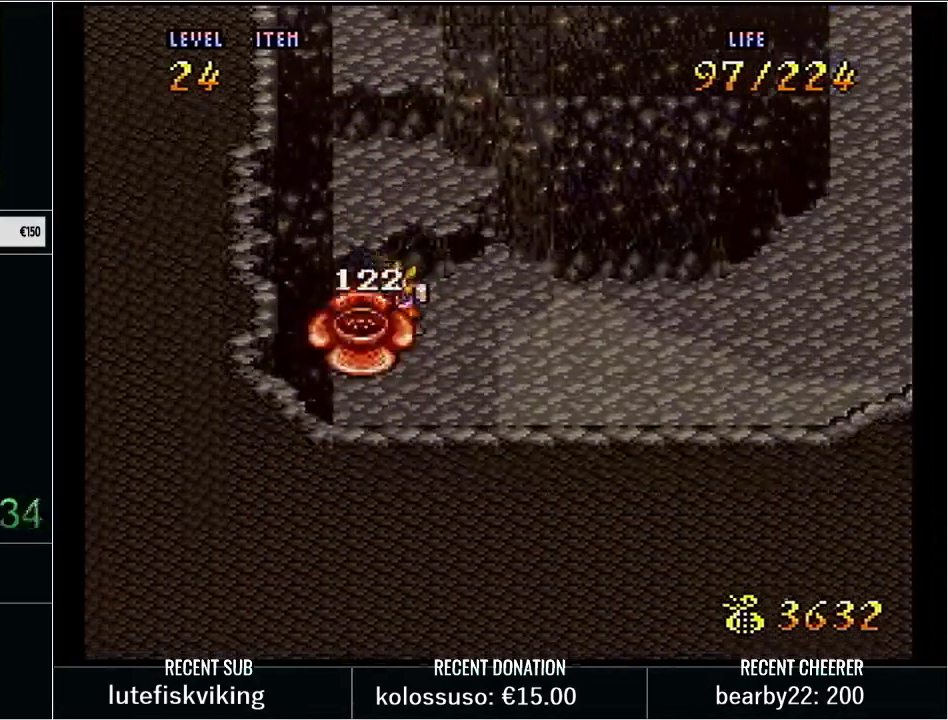
{"buttons": [], "events": []}
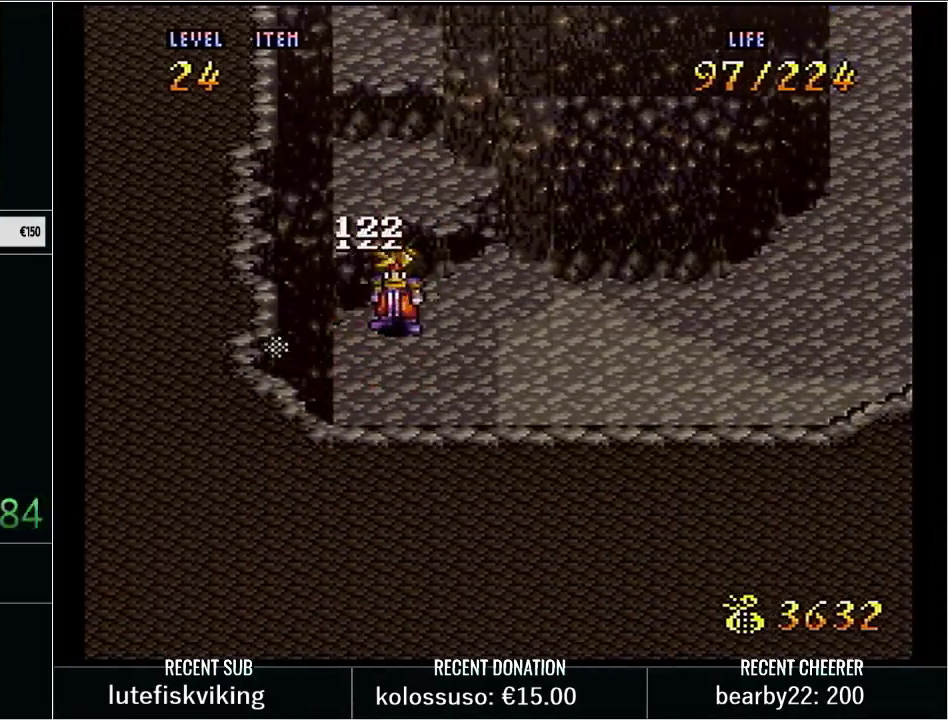
{"buttons": [], "events": []}
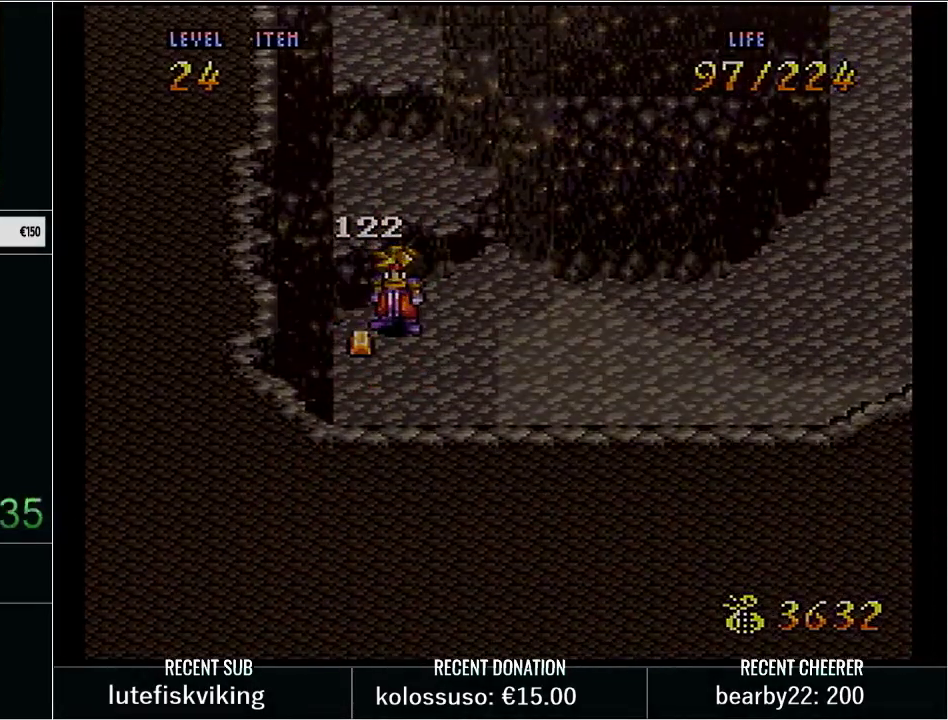
{"buttons": [], "events": []}
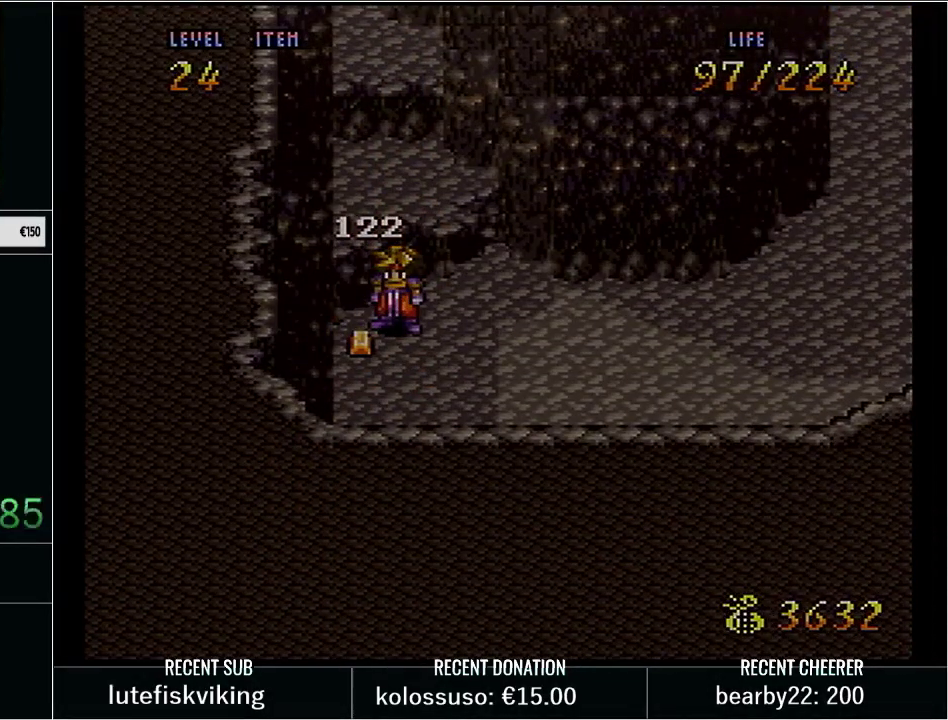
{"buttons": [], "events": []}
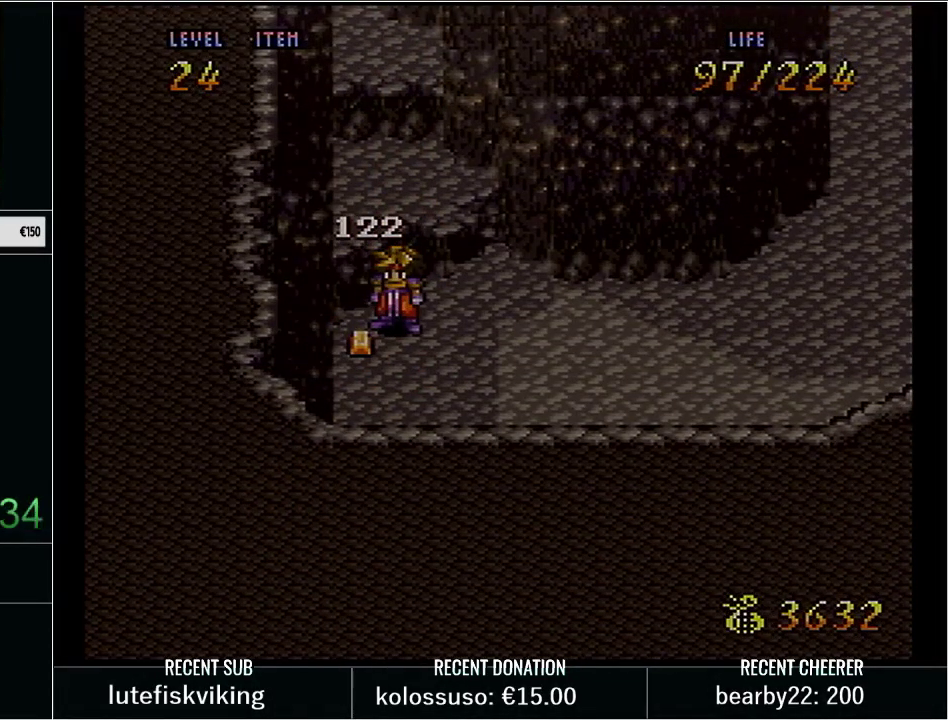
{"buttons": [], "events": []}
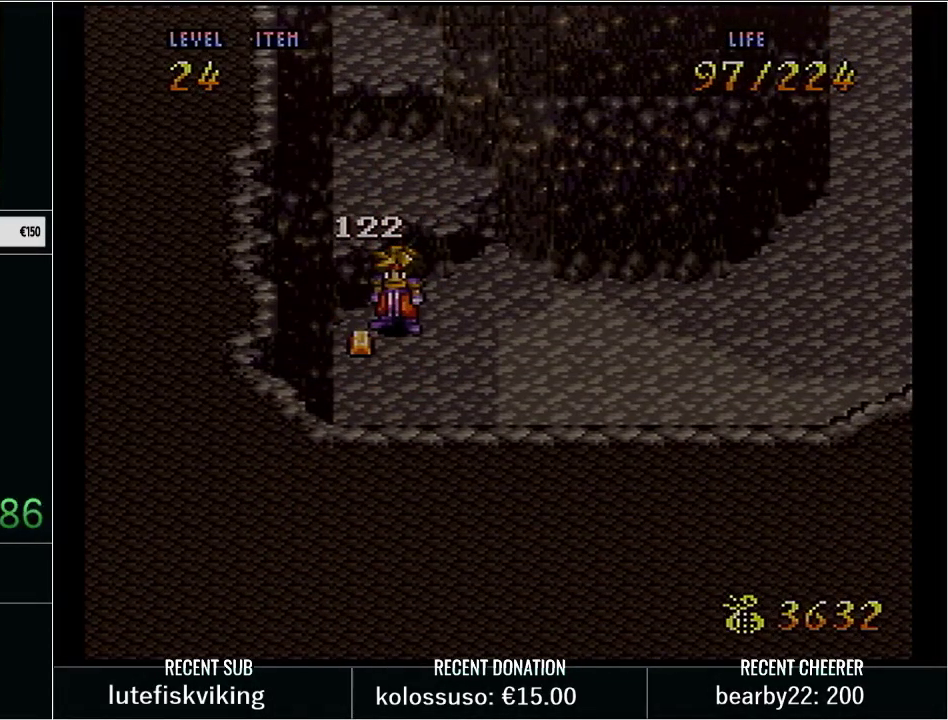
{"buttons": [], "events": []}
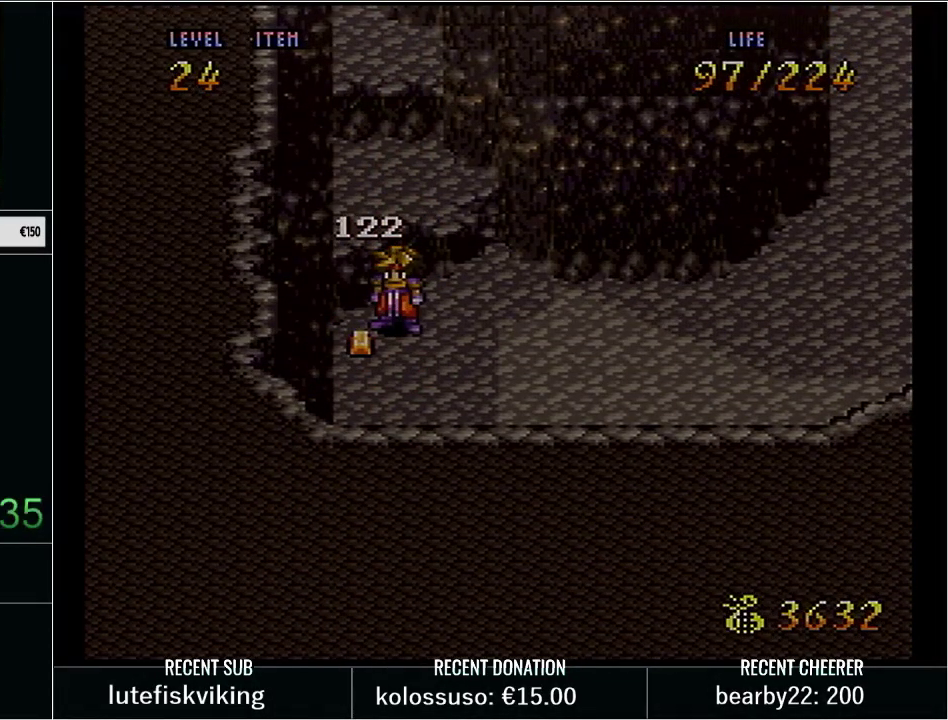
{"buttons": [], "events": []}
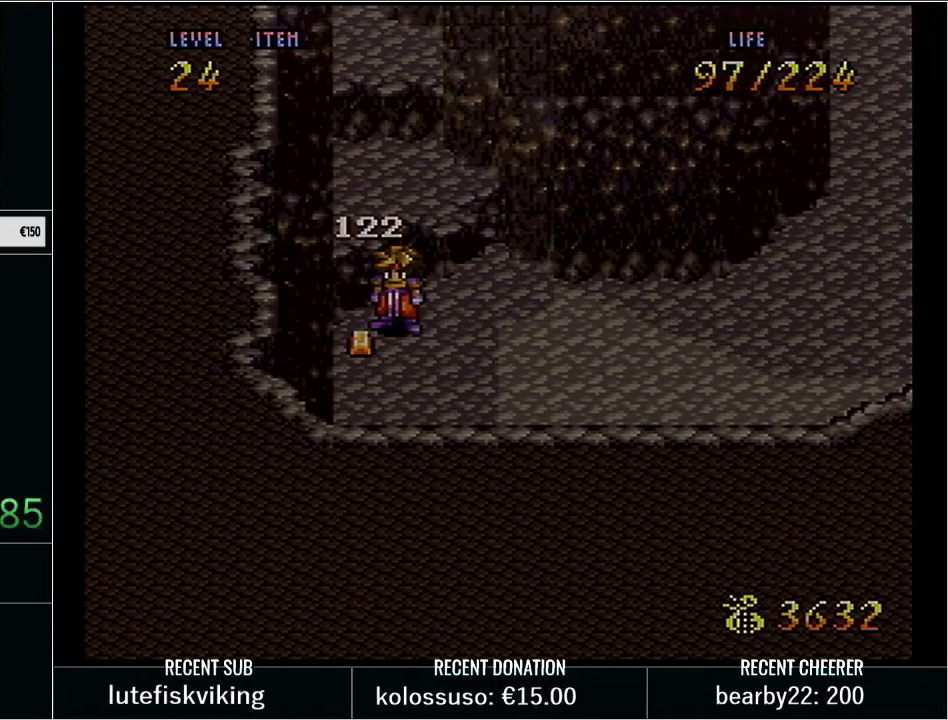
{"buttons": [], "events": []}
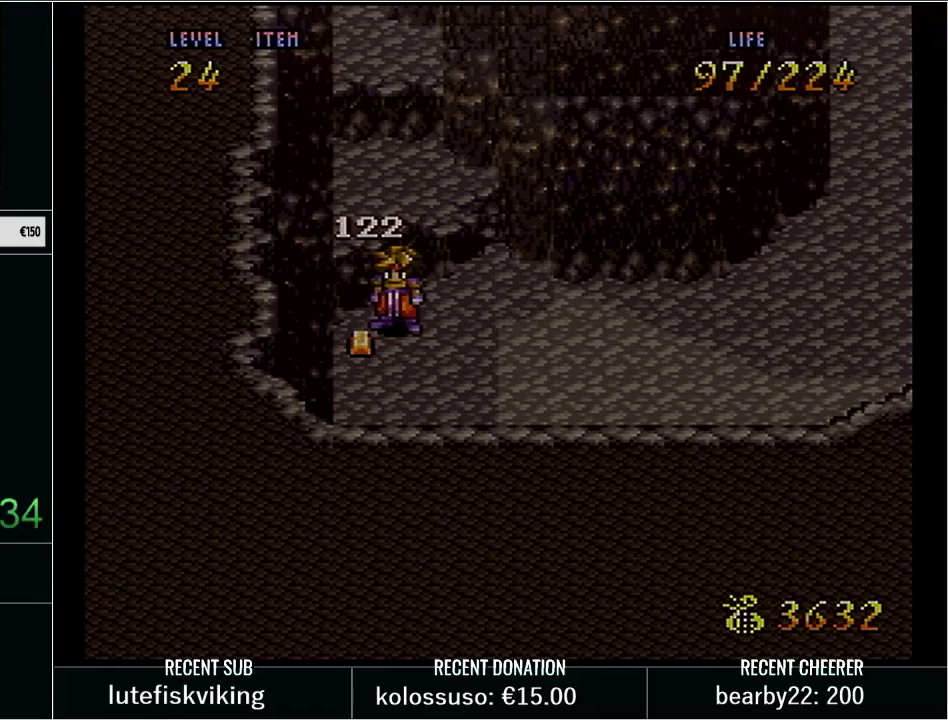
{"buttons": [], "events": []}
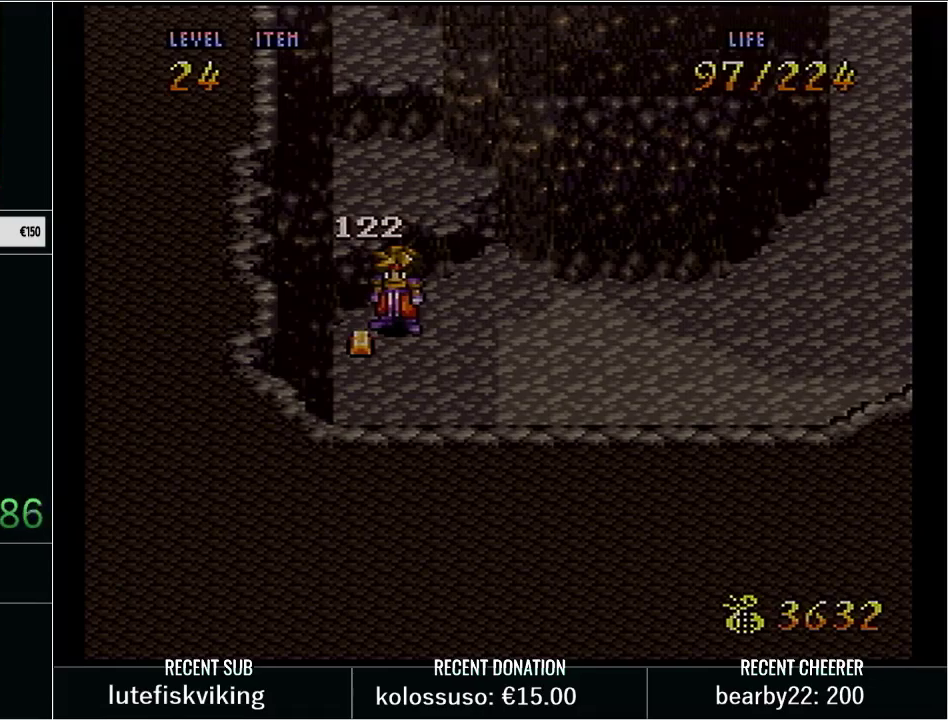
{"buttons": [], "events": [[133, "SELECT", "down"], [500, "SELECT", "up"]]}